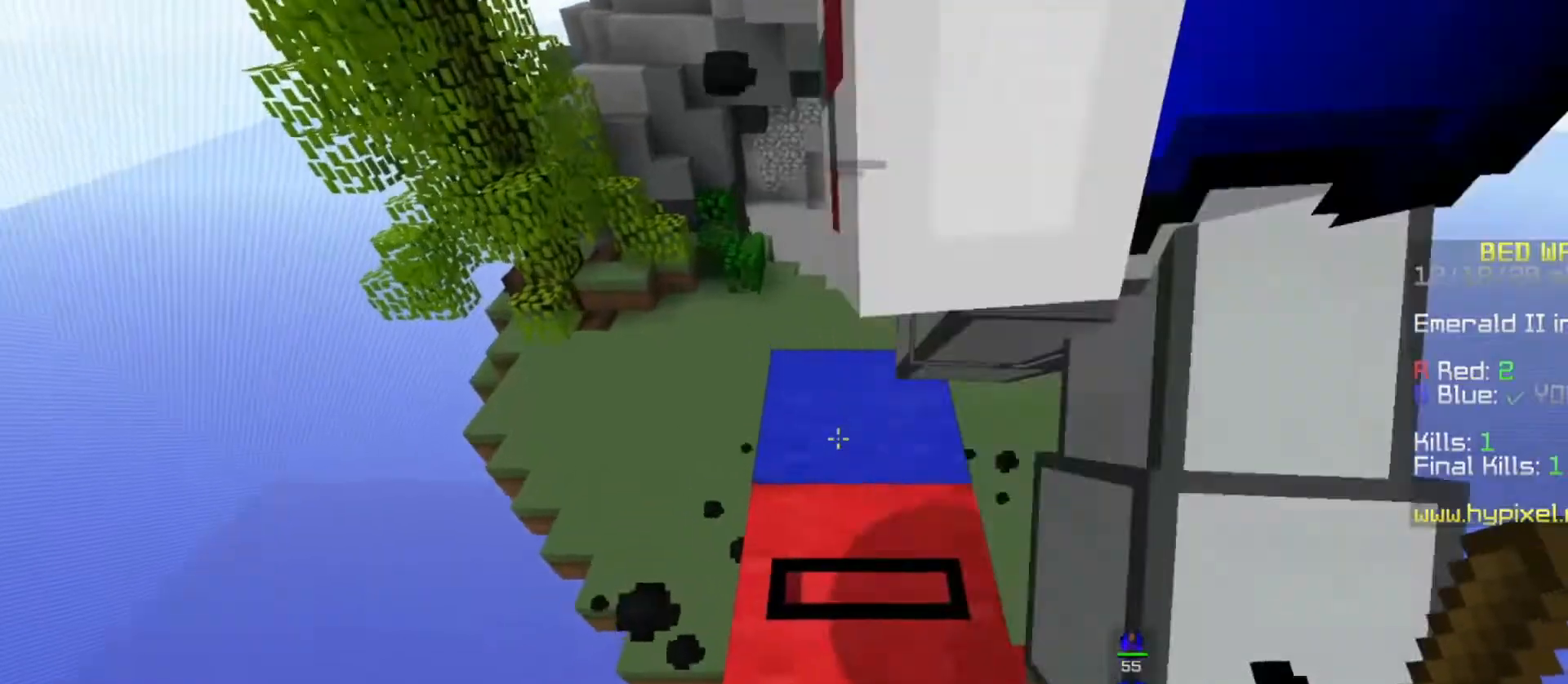
Gameplay with keyboard and mouse; each line is a JSON object with the keys and mouse buttons held at the frame after it. "events" lists presses ("down") and releases ("up") of "a", "d", "s", "space", "w", "mouse_left" and "mouse_right" between this image and that frame as [ms after this image, input, new state], when the widget could be followed in between. "mouse_left", "mouse_right" = the "left", "right" buttons of the "mouse" list. No other keys are recorded. Fast repeated clicks can show as one long hold. Mouse movement is not recorded.
{"keys": ["w"], "mouse": [], "events": [[100, "w", "down"]]}
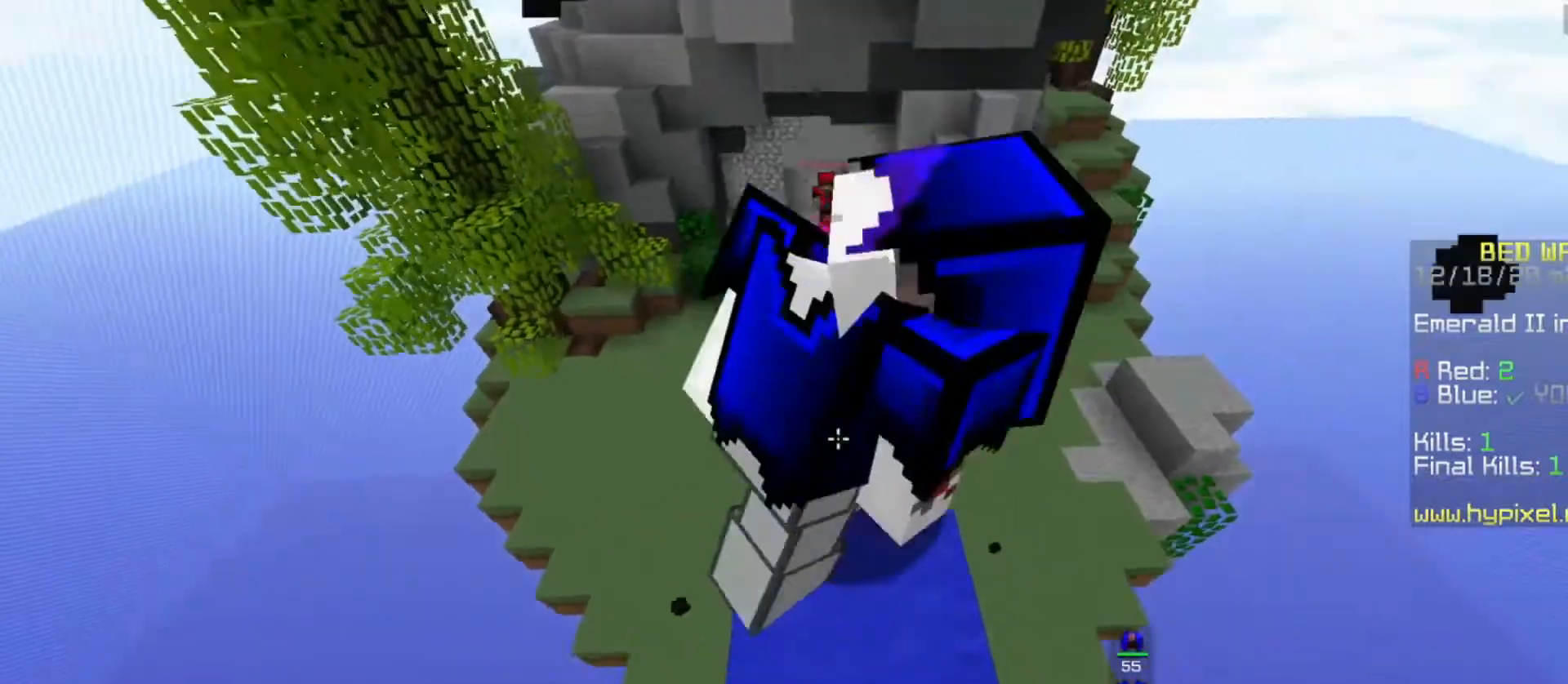
{"keys": [], "mouse": [], "events": [[67, "w", "up"], [233, "s", "down"], [333, "s", "up"]]}
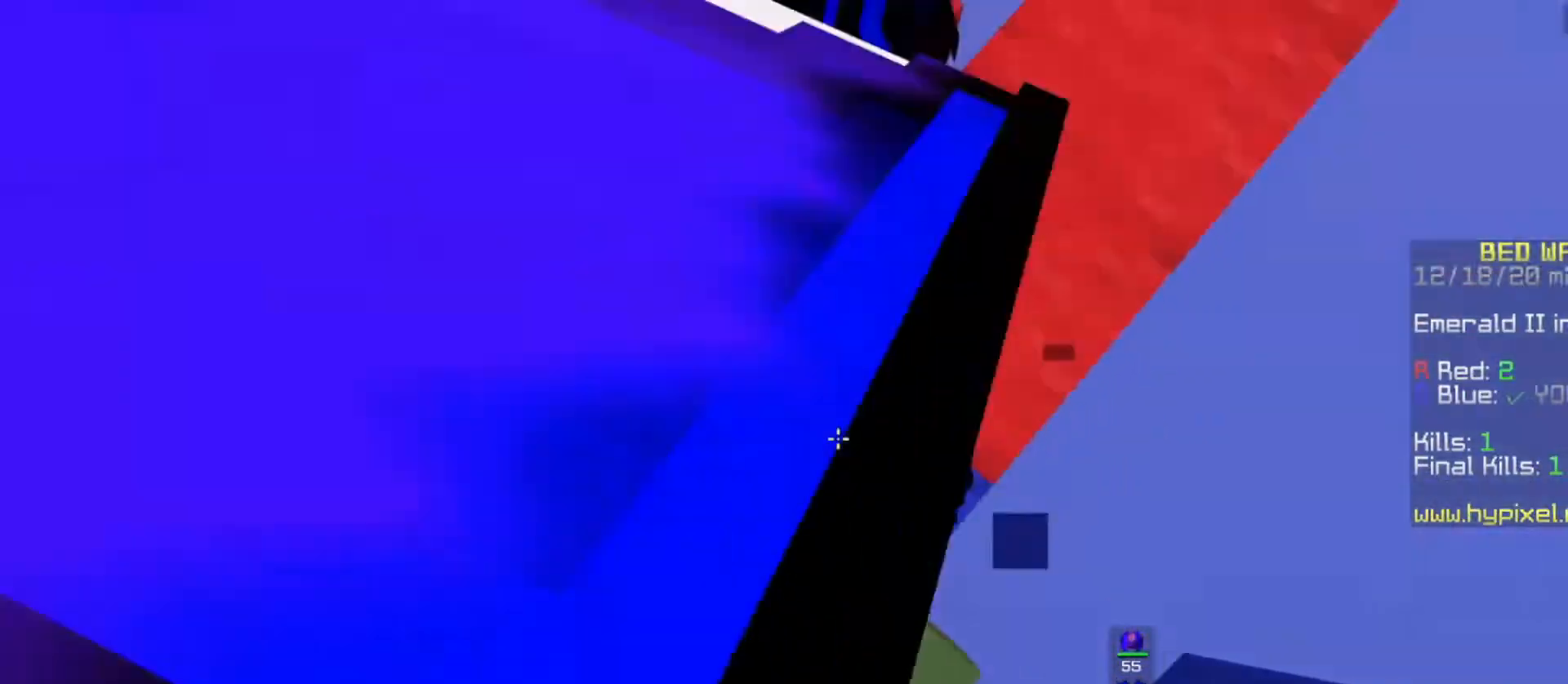
{"keys": ["d"], "mouse": [], "events": [[33, "d", "down"]]}
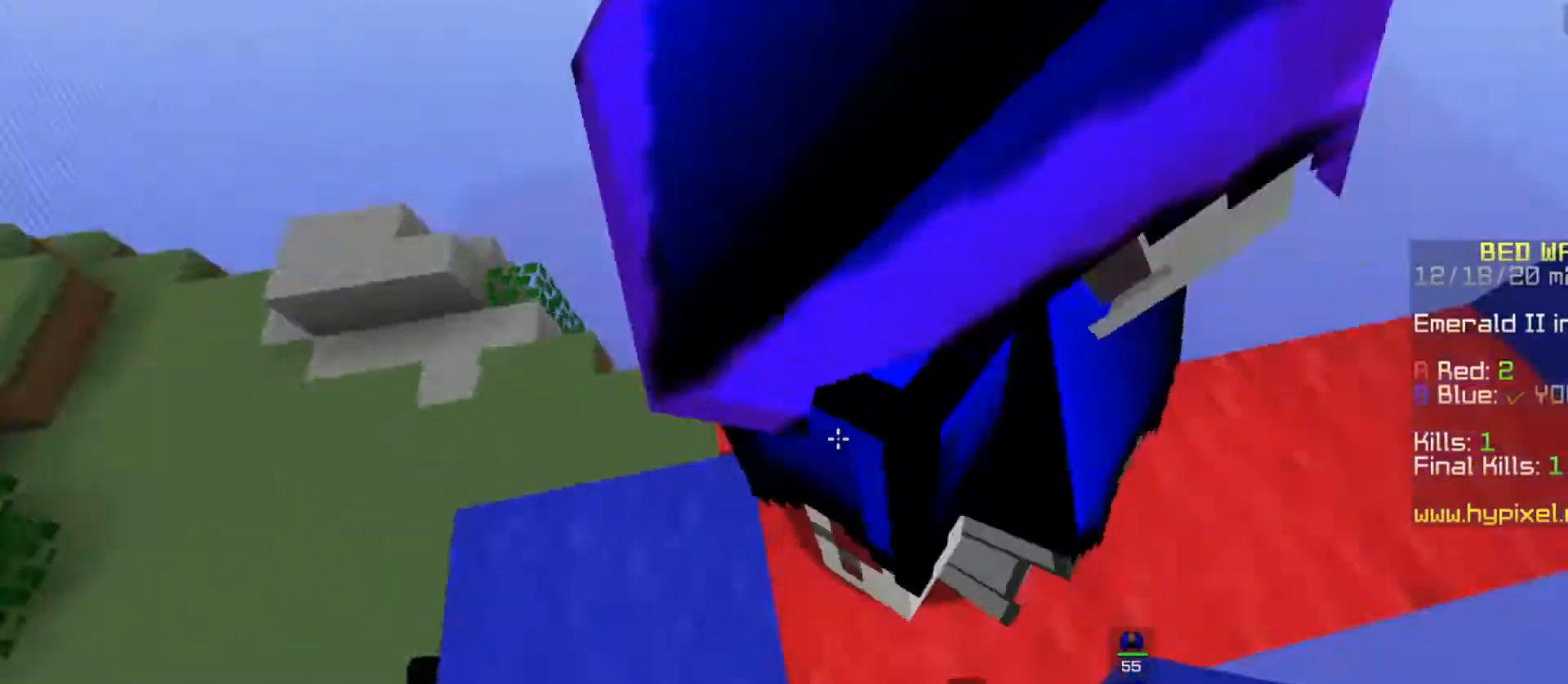
{"keys": ["s"], "mouse": [], "events": [[33, "d", "up"], [67, "a", "down"], [300, "a", "up"], [333, "s", "down"]]}
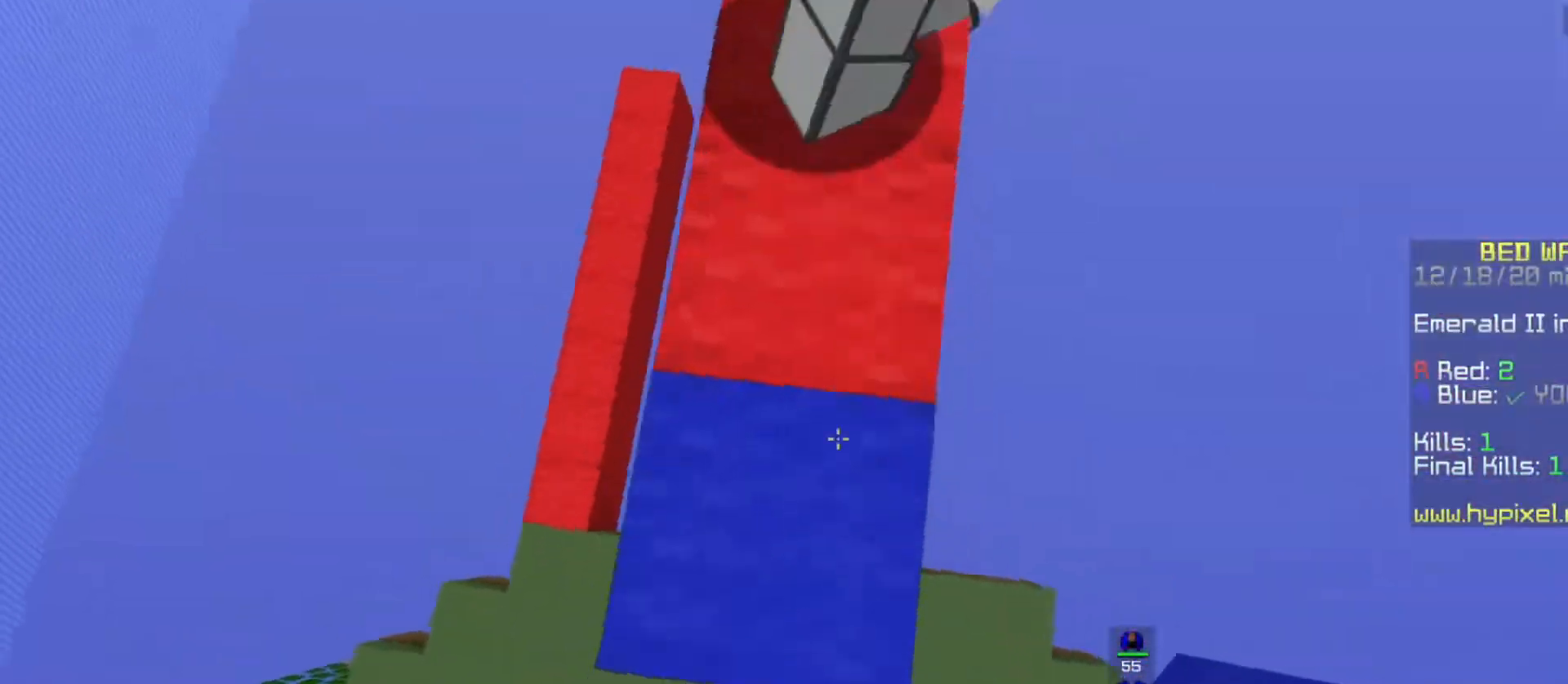
{"keys": ["s"], "mouse": [], "events": []}
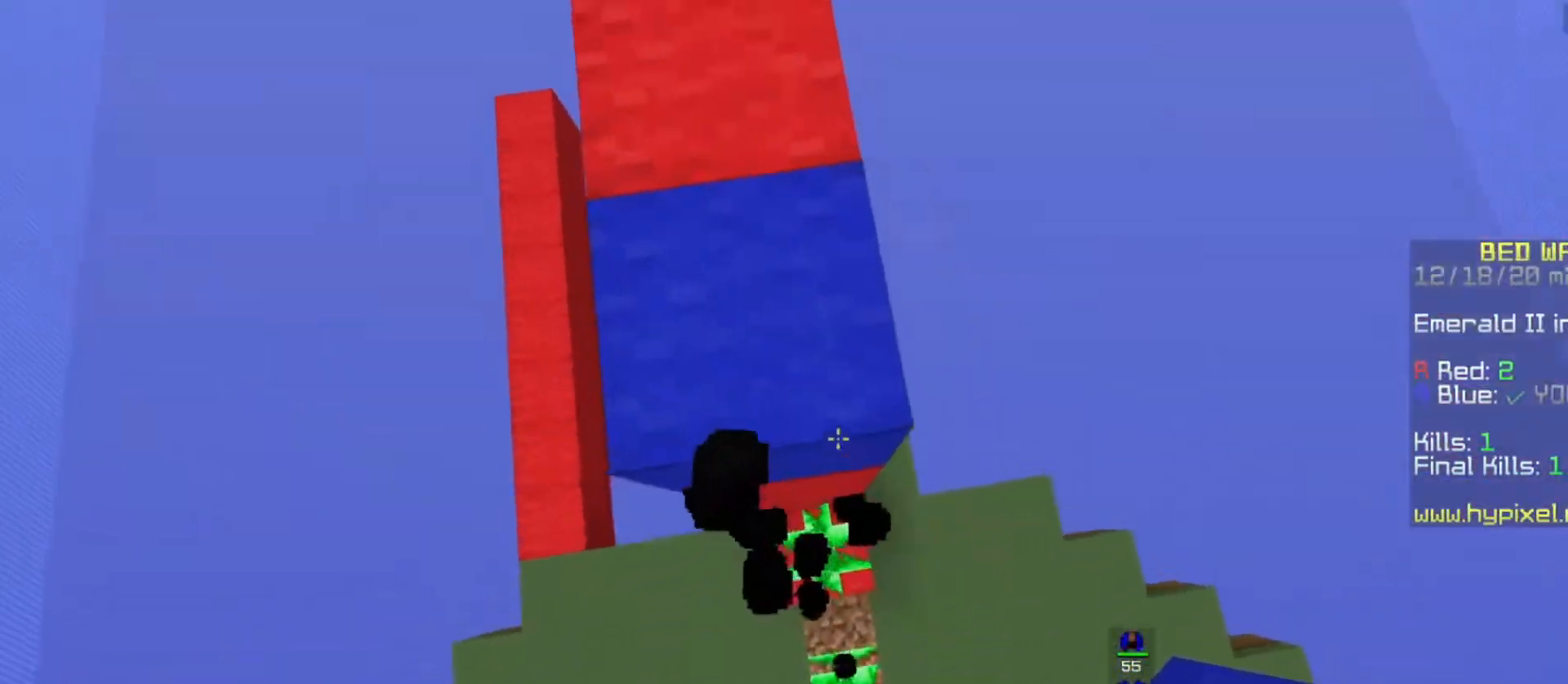
{"keys": ["s"], "mouse": ["right"], "events": [[67, "mouse_right", "down"]]}
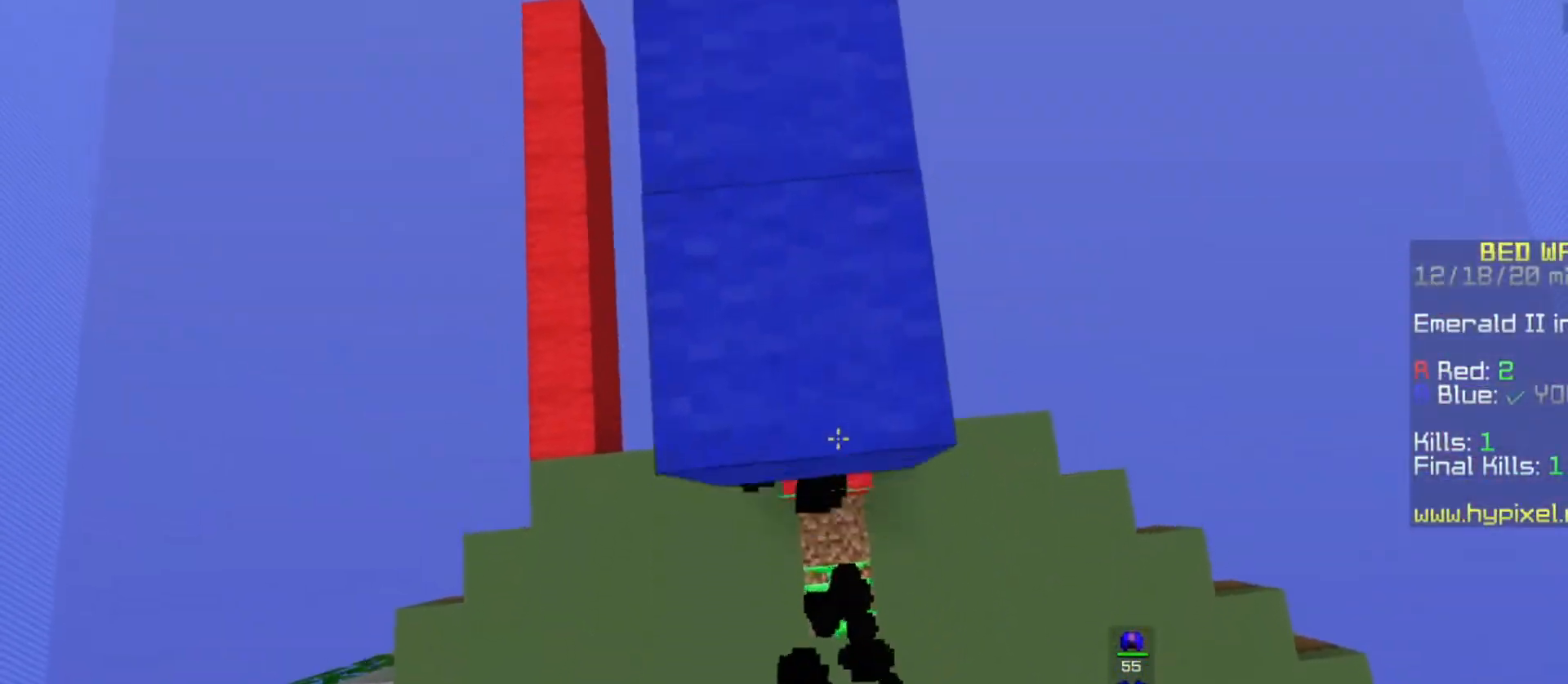
{"keys": ["s"], "mouse": ["right"], "events": []}
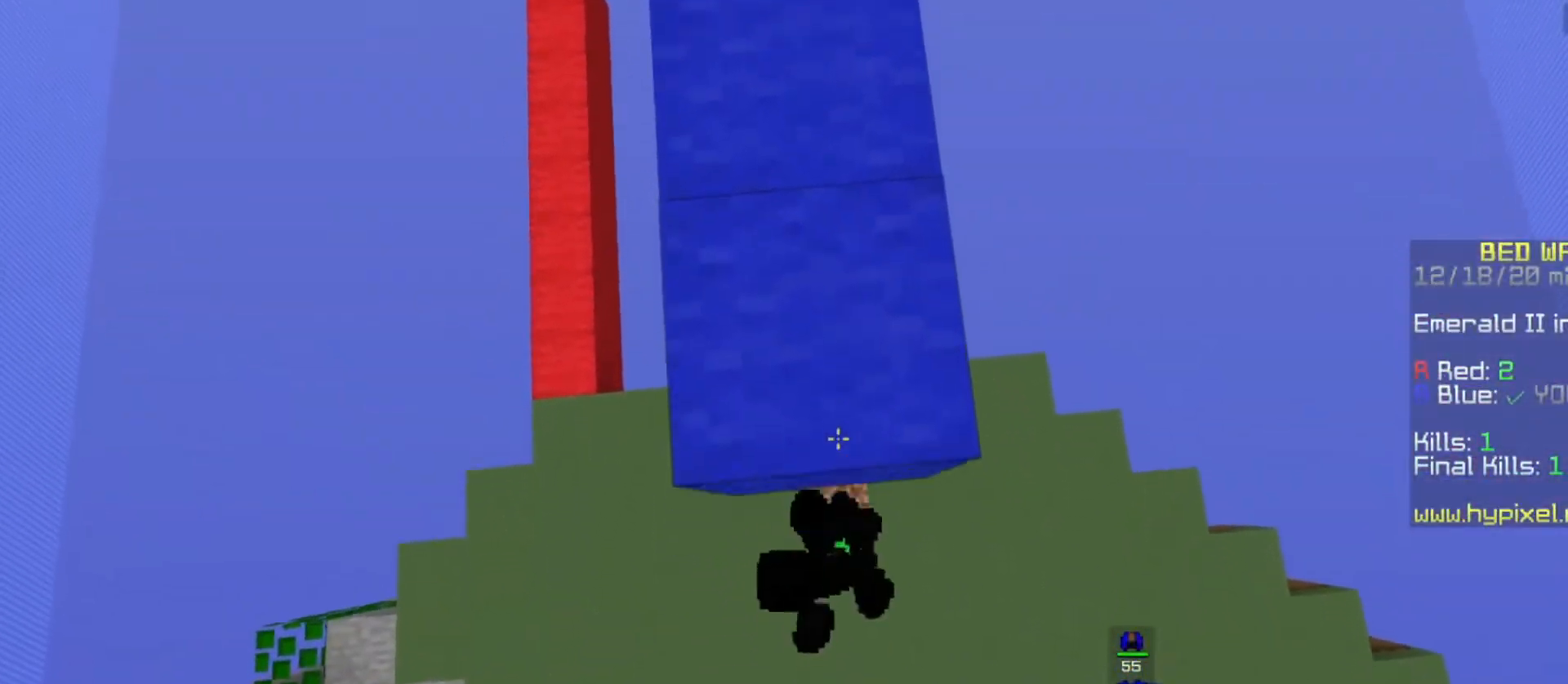
{"keys": ["a"], "mouse": [], "events": [[233, "s", "up"], [267, "a", "down"], [333, "mouse_right", "up"]]}
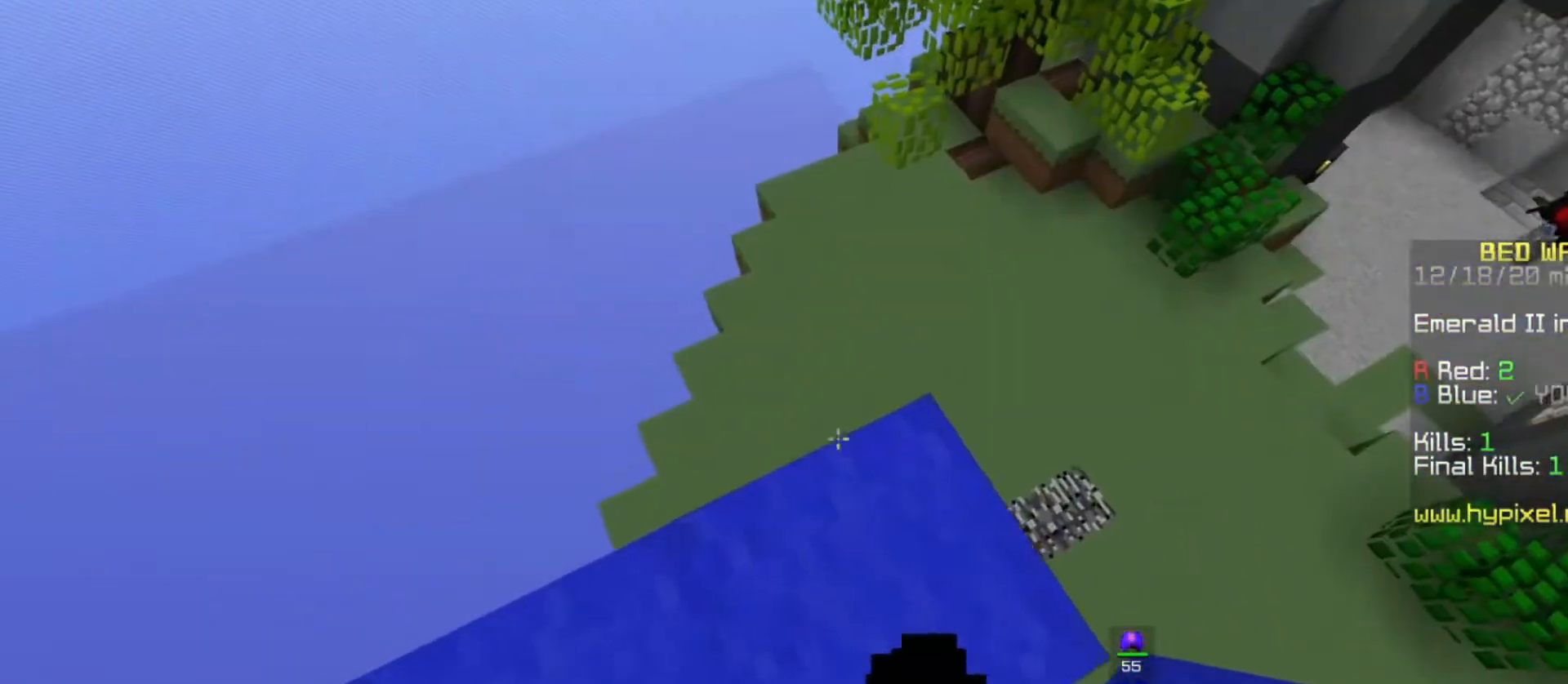
{"keys": ["s"], "mouse": [], "events": [[167, "a", "up"], [233, "s", "down"]]}
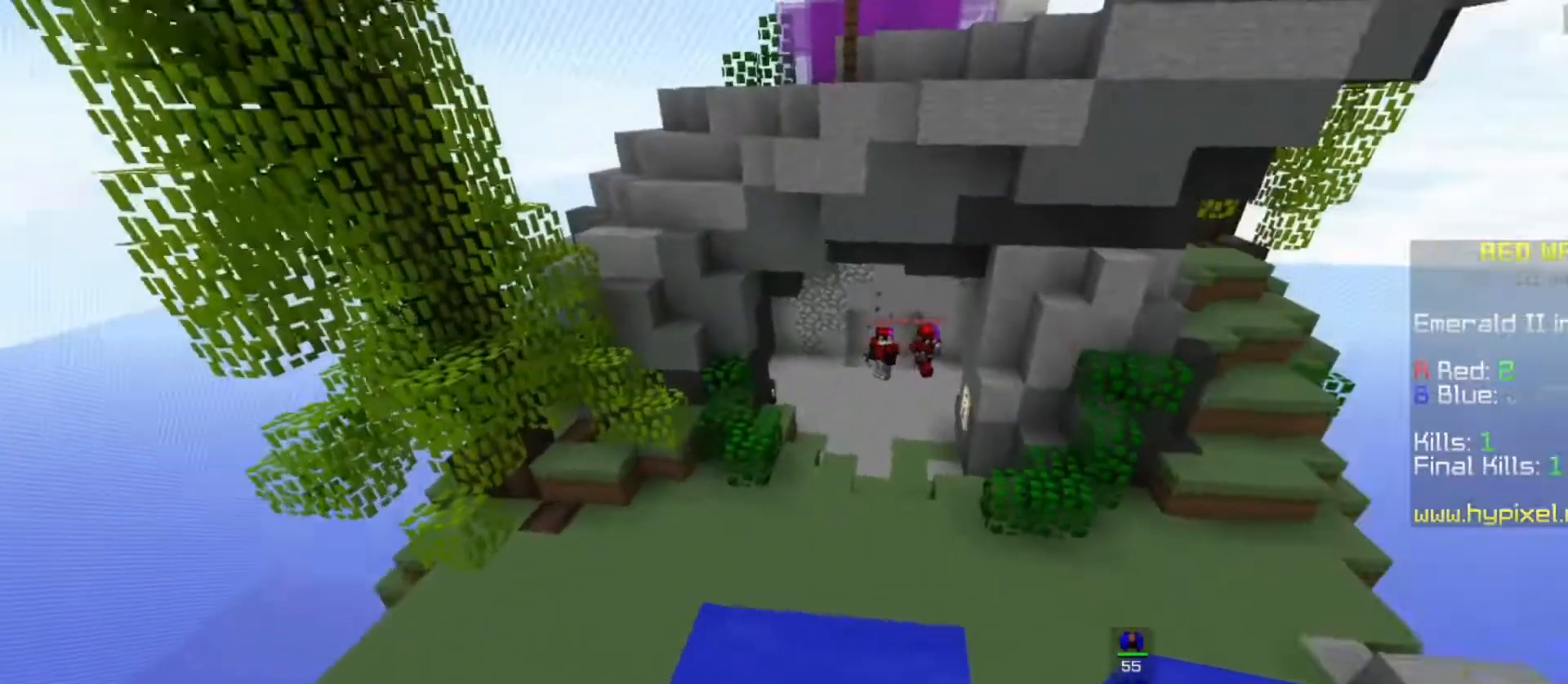
{"keys": [], "mouse": [], "events": [[67, "s", "up"]]}
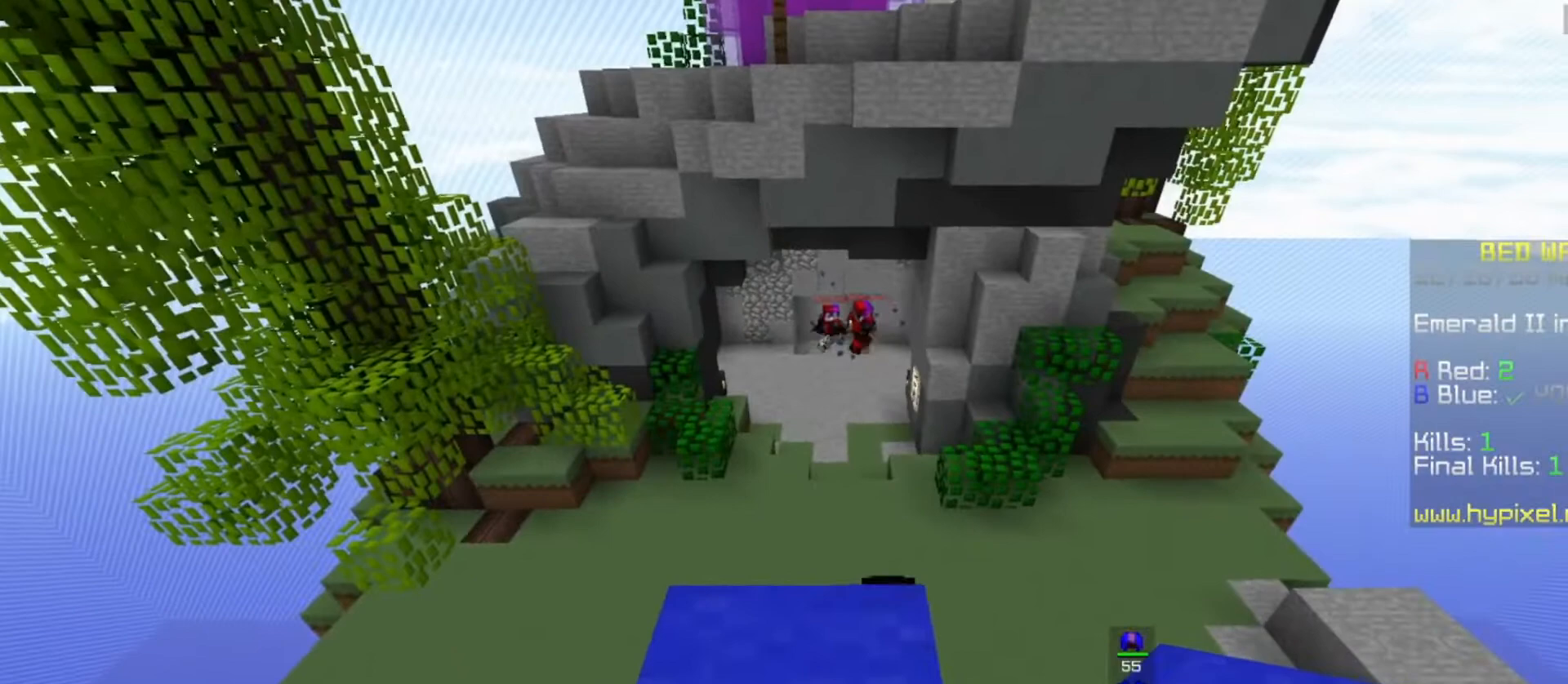
{"keys": [], "mouse": [], "events": []}
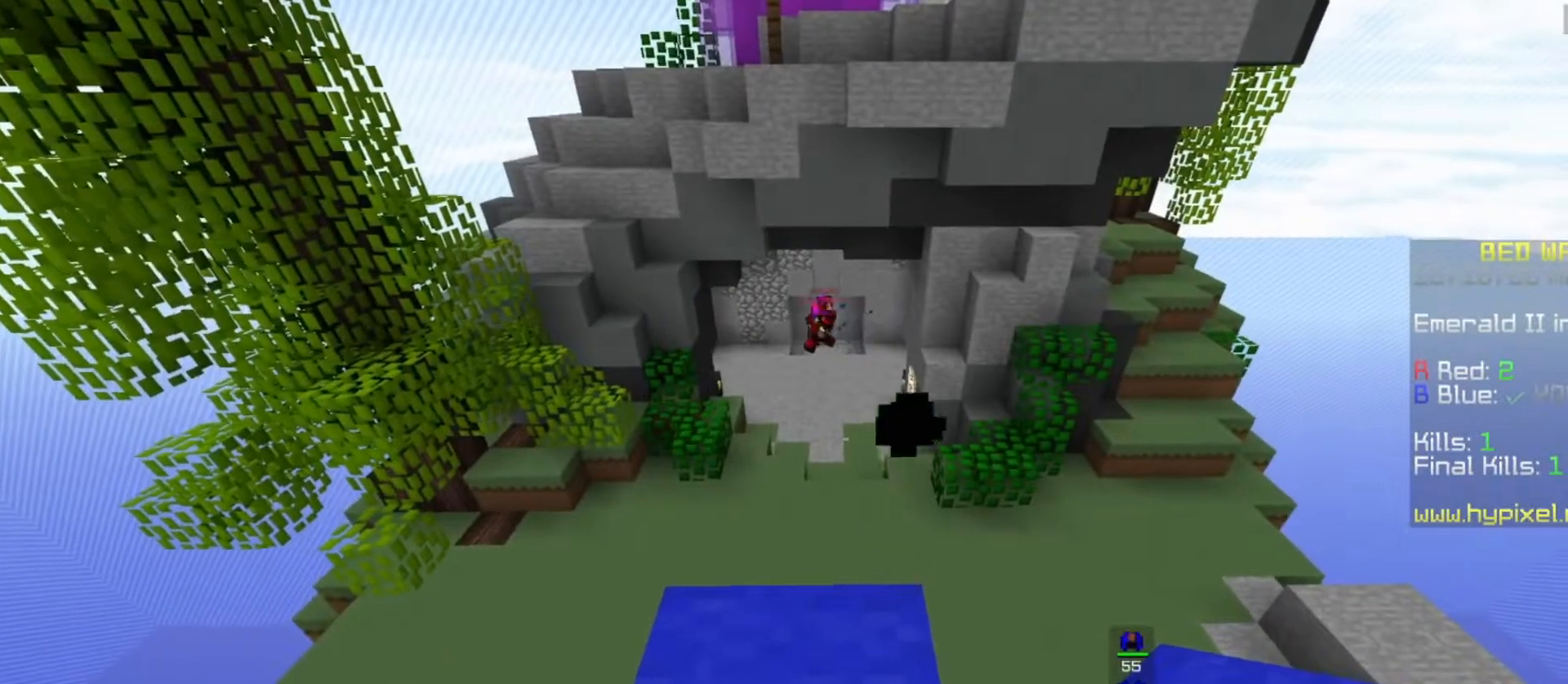
{"keys": [], "mouse": ["left"], "events": [[33, "mouse_left", "down"]]}
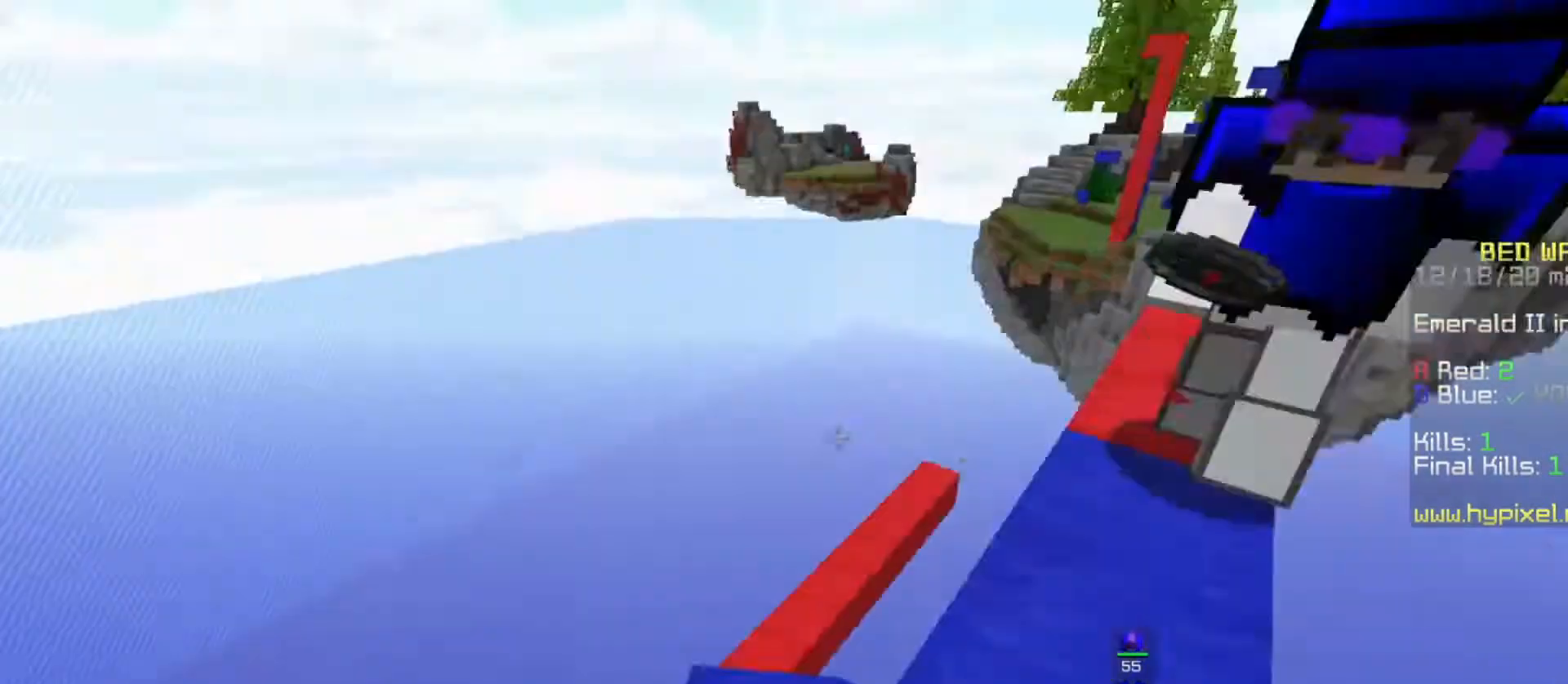
{"keys": ["s"], "mouse": ["left"], "events": [[67, "mouse_left", "up"], [267, "mouse_left", "down"], [433, "s", "down"]]}
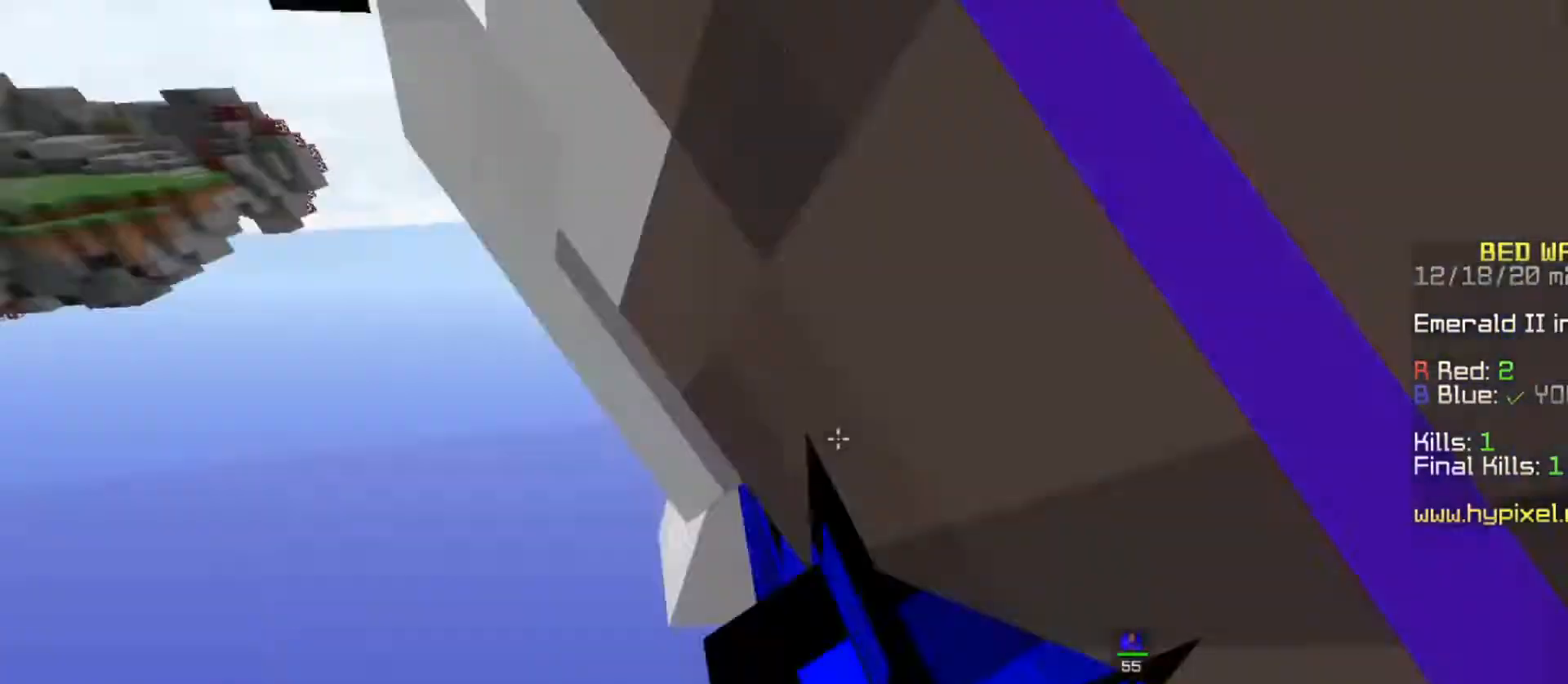
{"keys": [], "mouse": [], "events": [[33, "mouse_left", "up"], [100, "s", "up"]]}
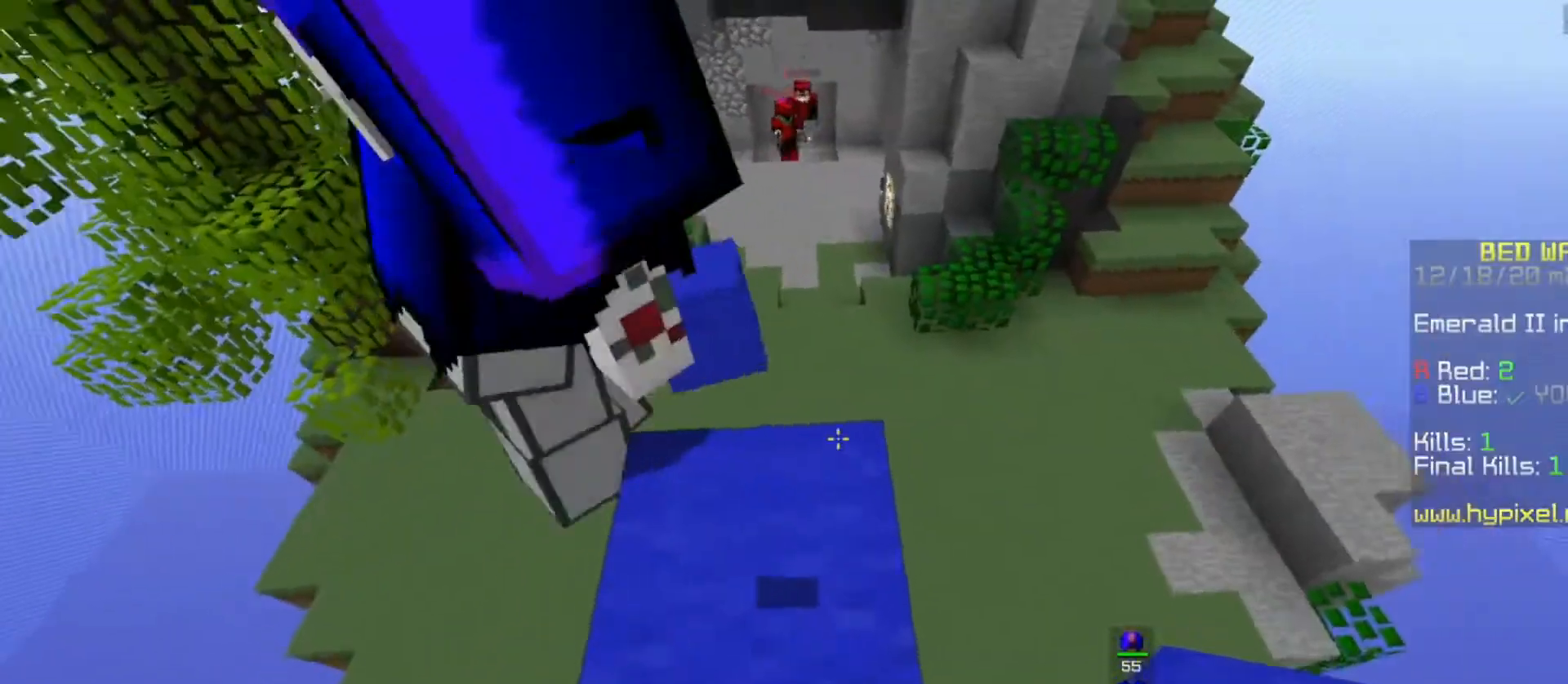
{"keys": [], "mouse": [], "events": []}
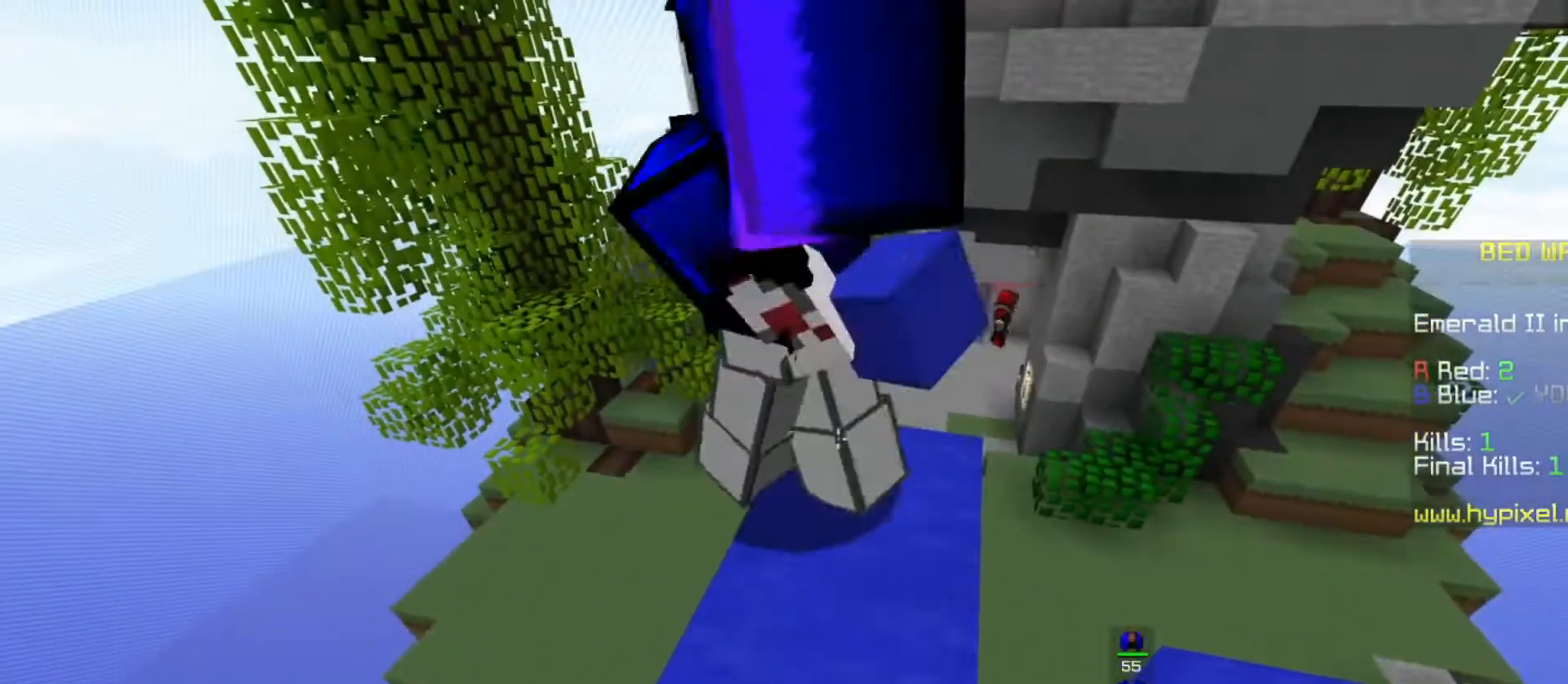
{"keys": [], "mouse": [], "events": []}
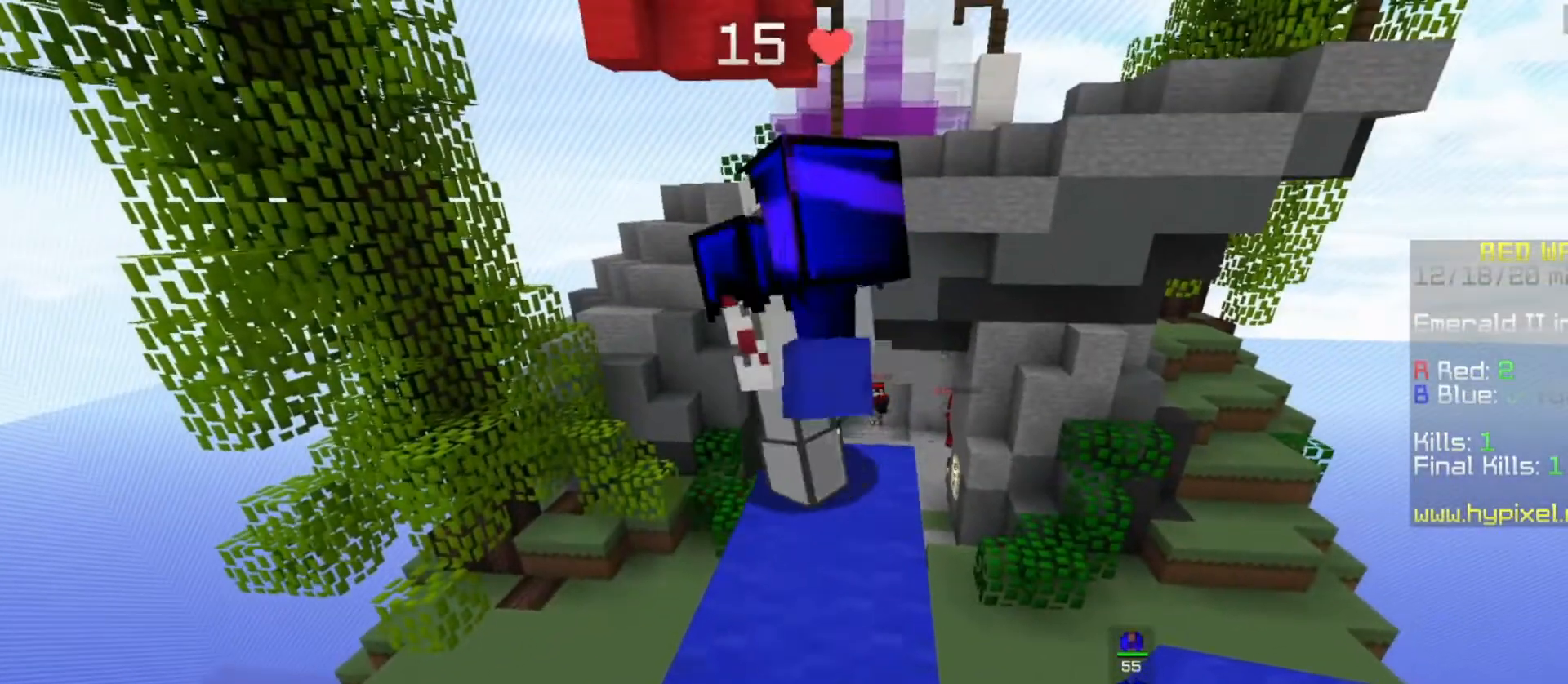
{"keys": [], "mouse": [], "events": []}
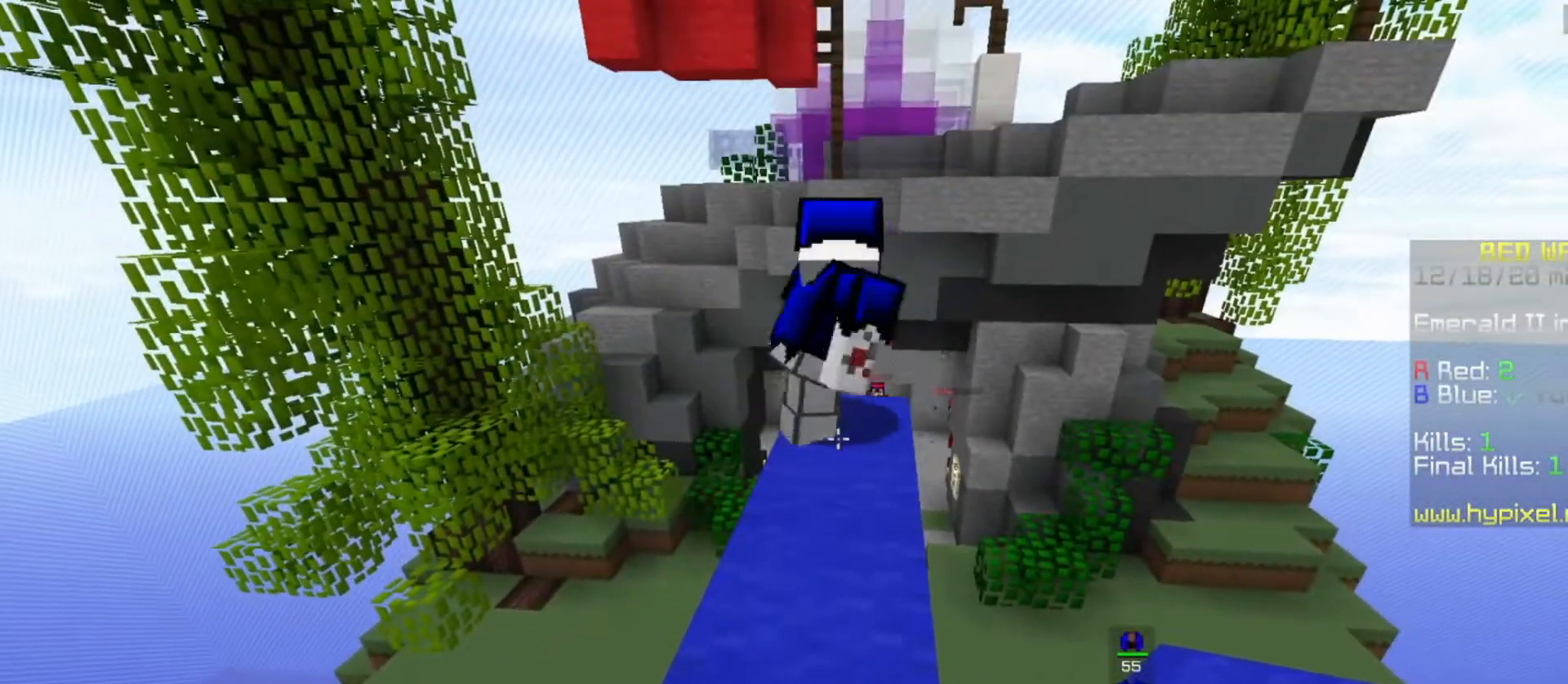
{"keys": ["w"], "mouse": [], "events": [[167, "mouse_left", "down"], [267, "w", "down"], [500, "mouse_left", "up"]]}
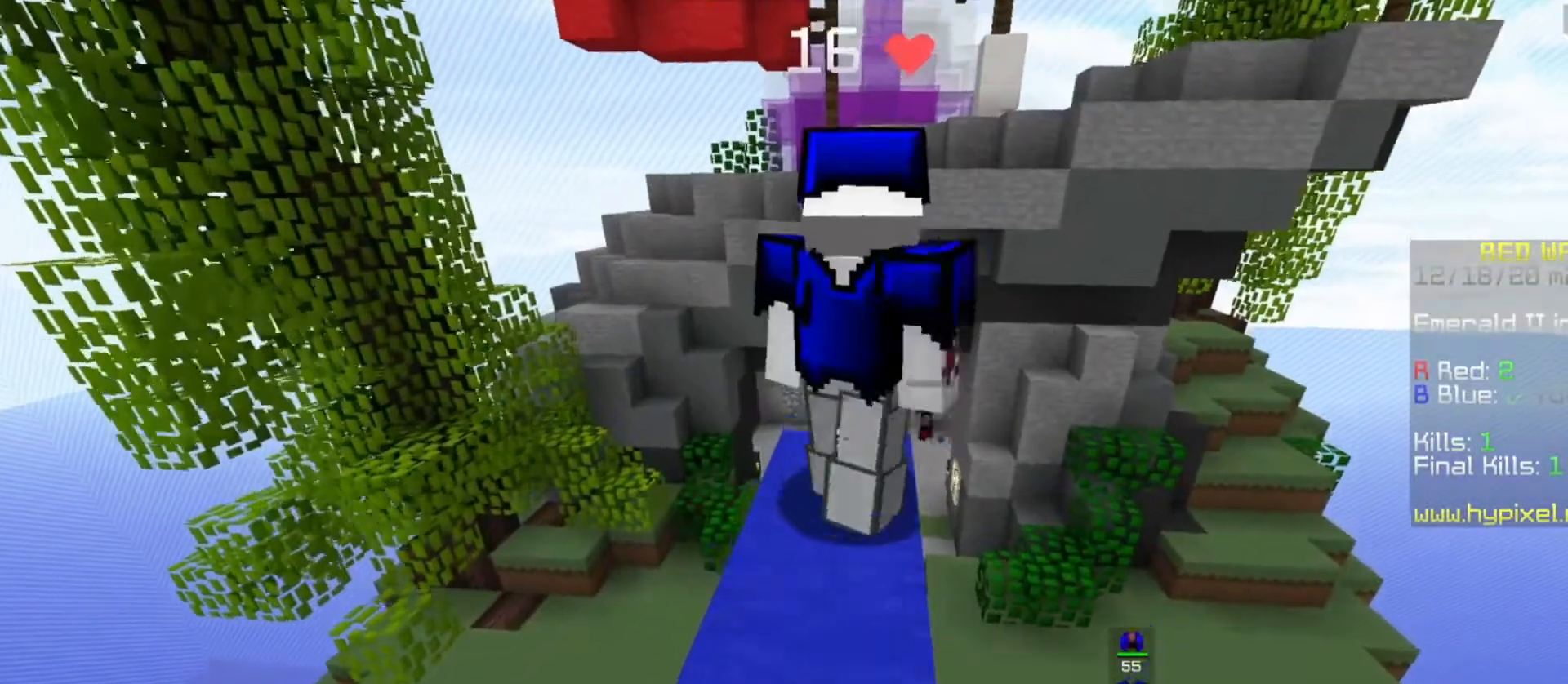
{"keys": [], "mouse": ["left"], "events": [[67, "mouse_left", "down"], [267, "a", "down"], [300, "w", "up"], [500, "a", "up"]]}
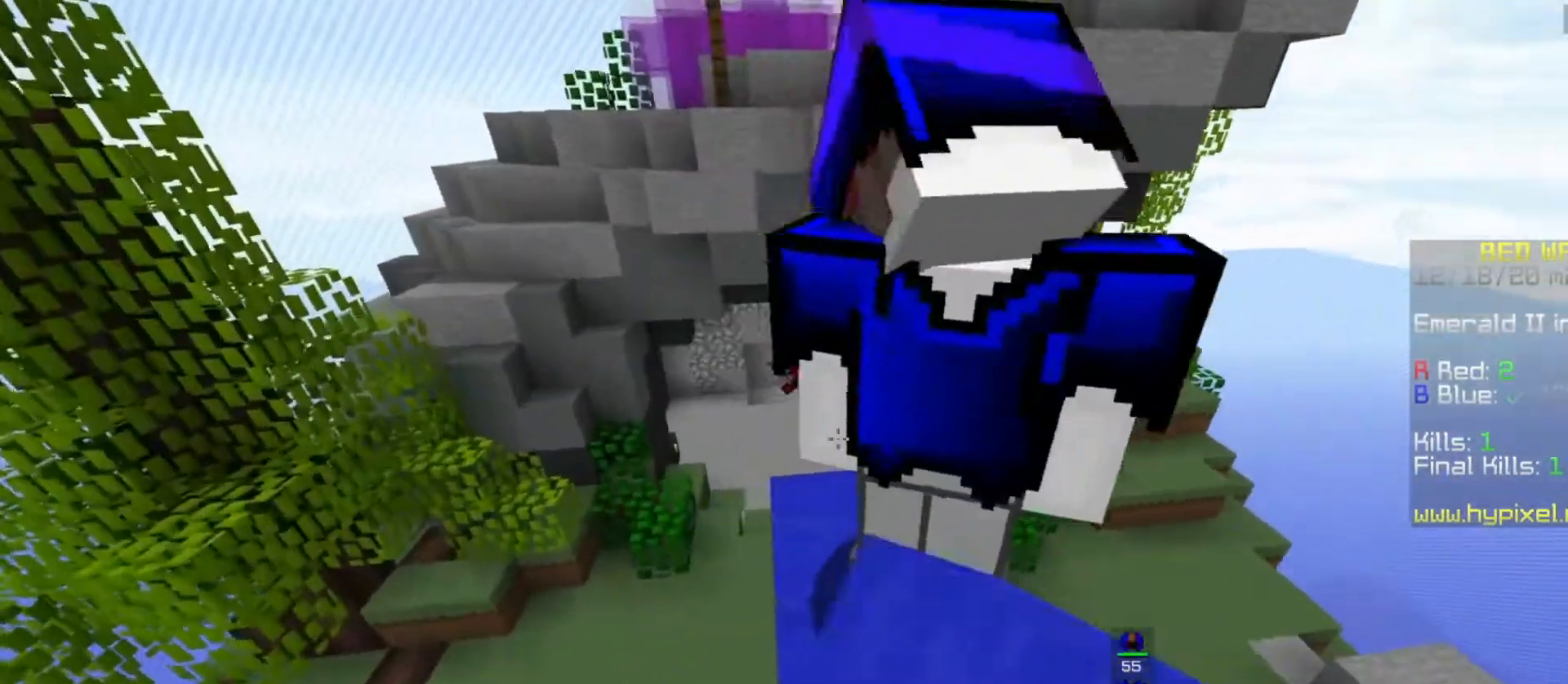
{"keys": [], "mouse": ["left"], "events": []}
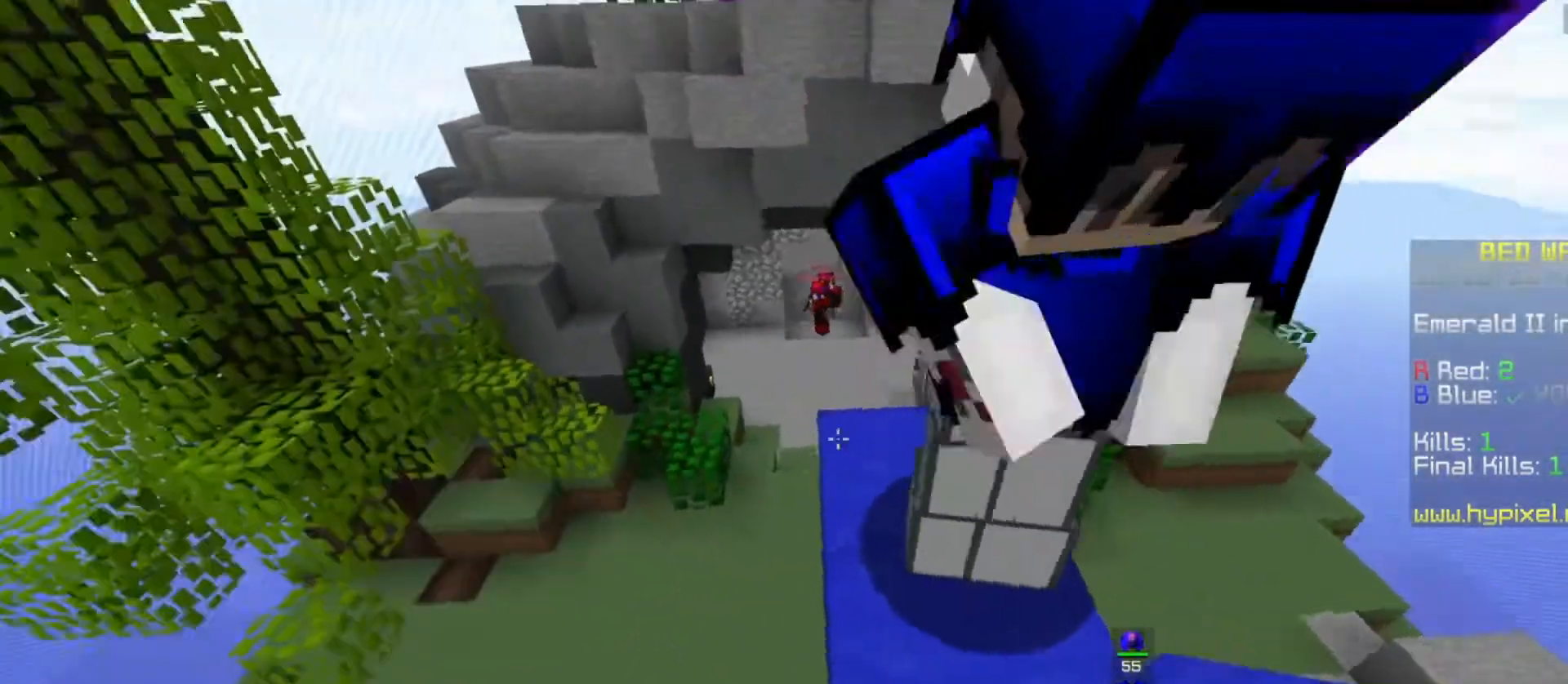
{"keys": [], "mouse": [], "events": [[133, "mouse_left", "up"]]}
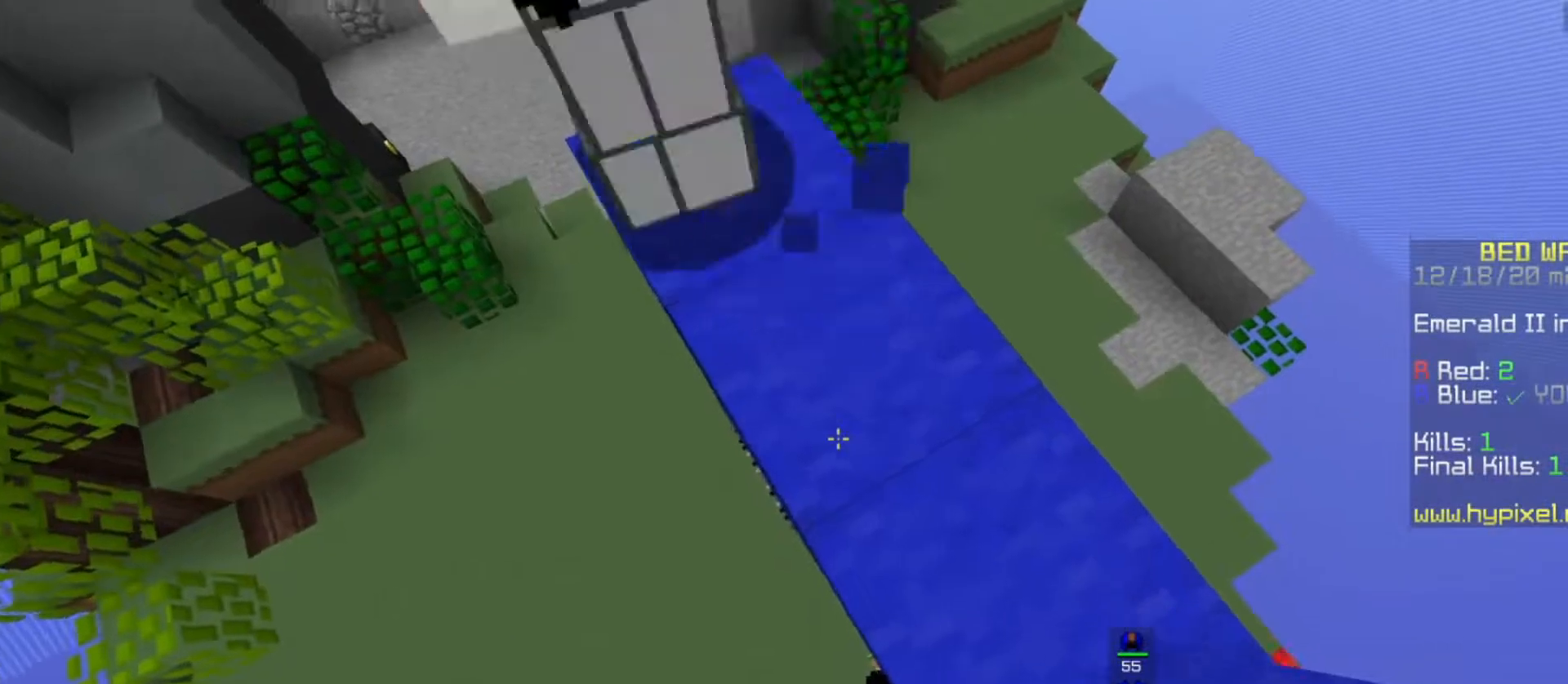
{"keys": ["a"], "mouse": [], "events": [[33, "a", "down"]]}
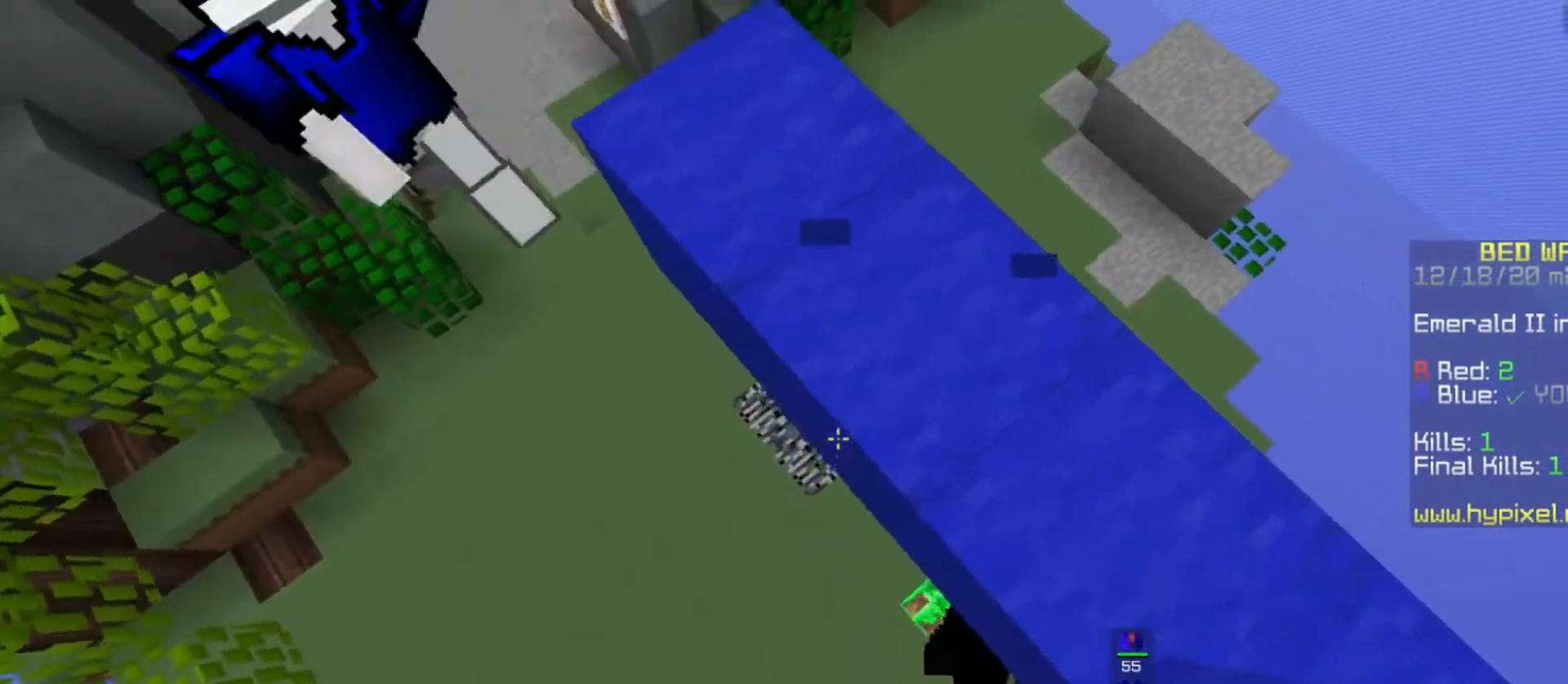
{"keys": [], "mouse": ["left"], "events": [[67, "mouse_right", "down"], [100, "mouse_left", "down"], [200, "a", "up"], [267, "mouse_left", "up"], [267, "mouse_right", "up"], [367, "w", "down"], [500, "mouse_left", "down"], [500, "w", "up"]]}
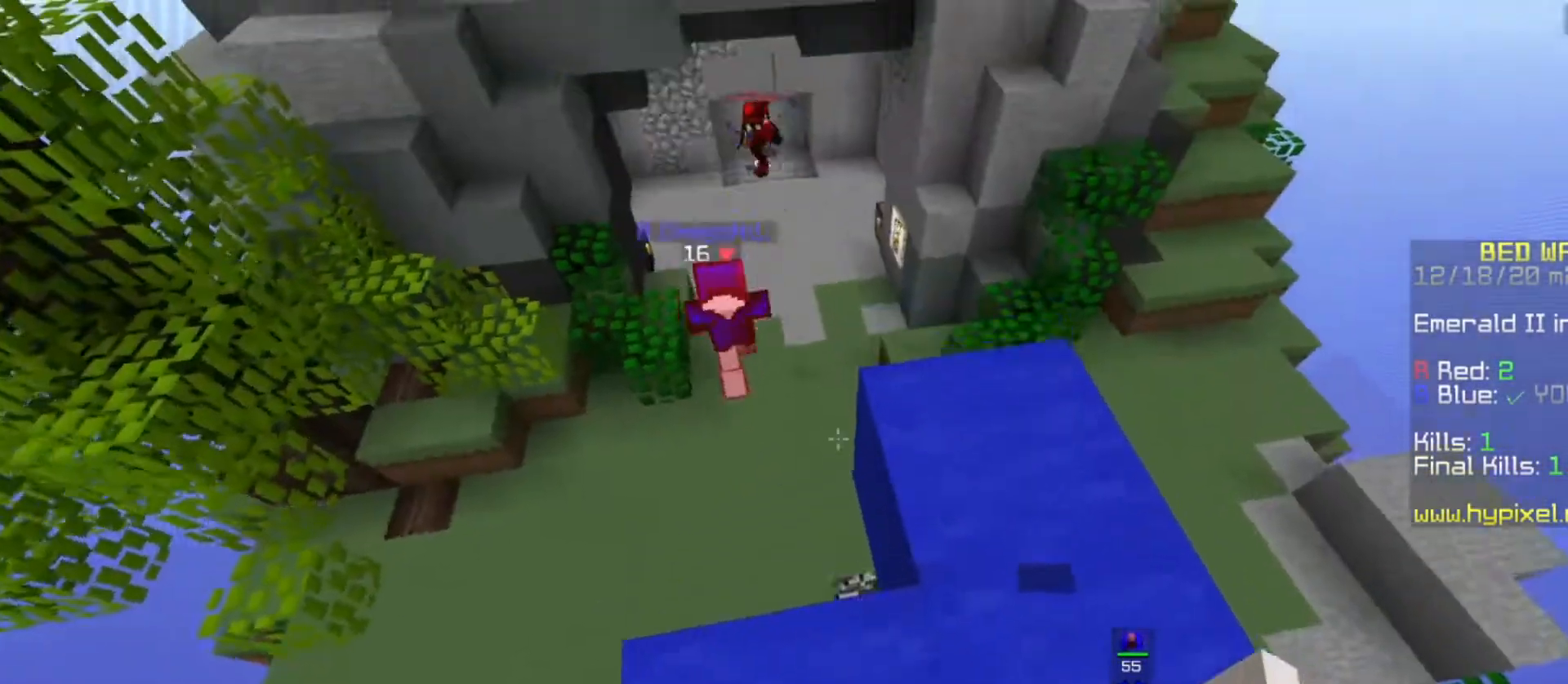
{"keys": ["w"], "mouse": [], "events": [[67, "w", "down"], [167, "mouse_left", "up"]]}
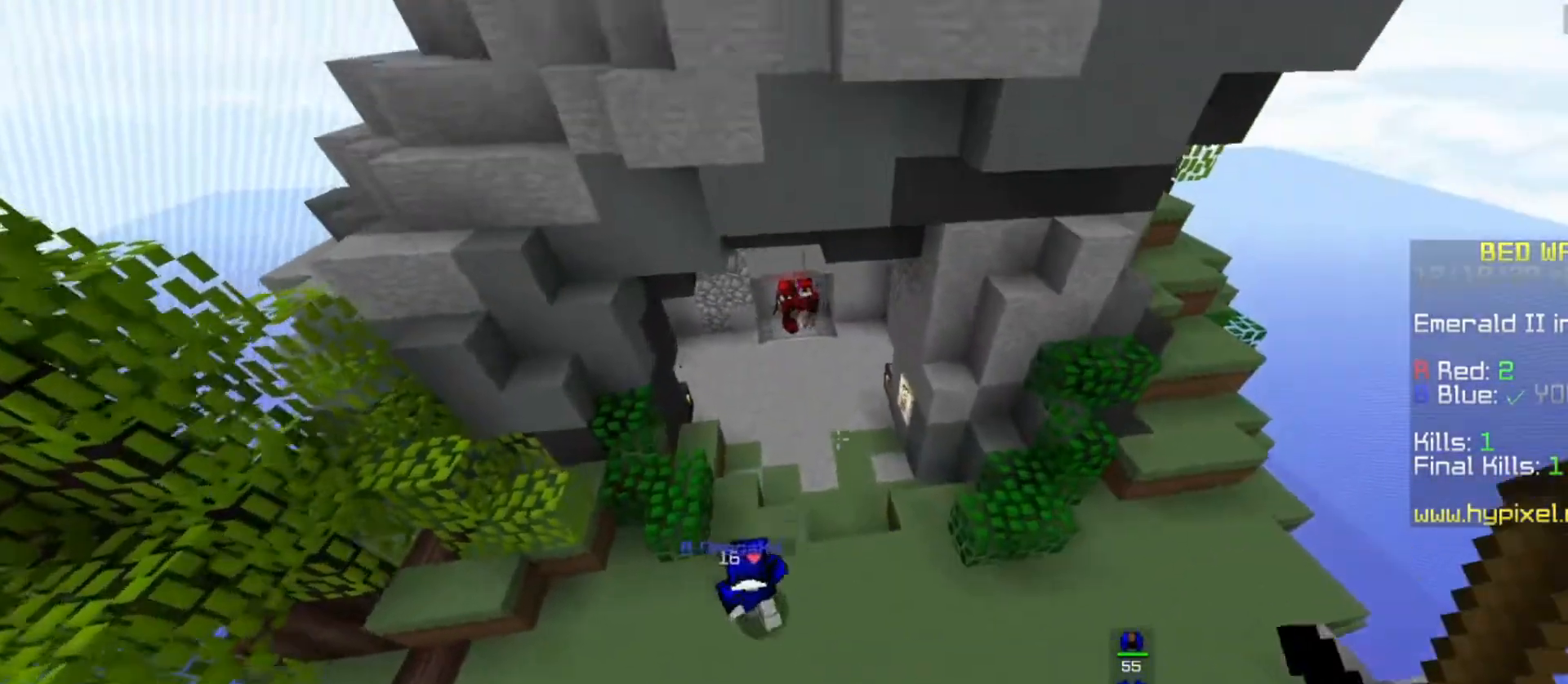
{"keys": ["w"], "mouse": [], "events": []}
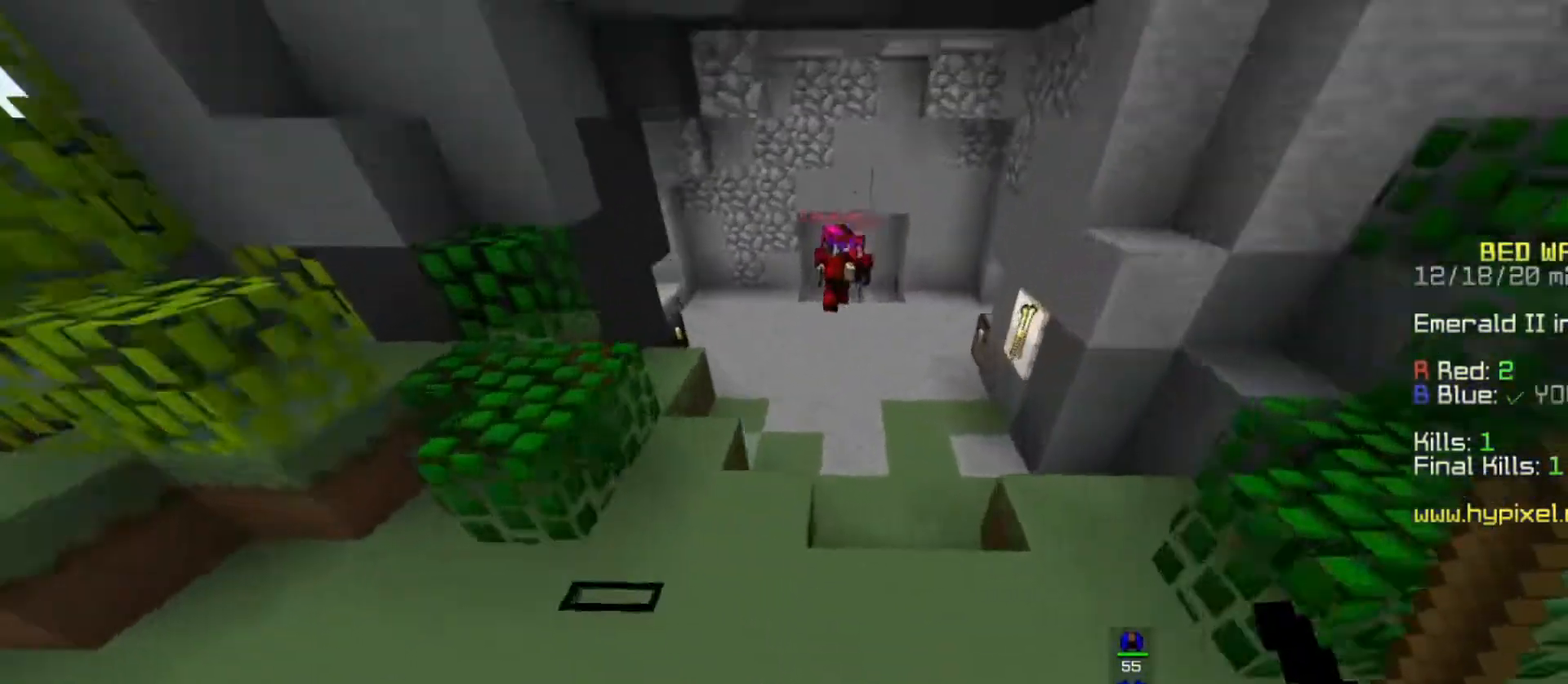
{"keys": ["a", "space", "w"], "mouse": [], "events": [[333, "a", "down"], [500, "space", "down"]]}
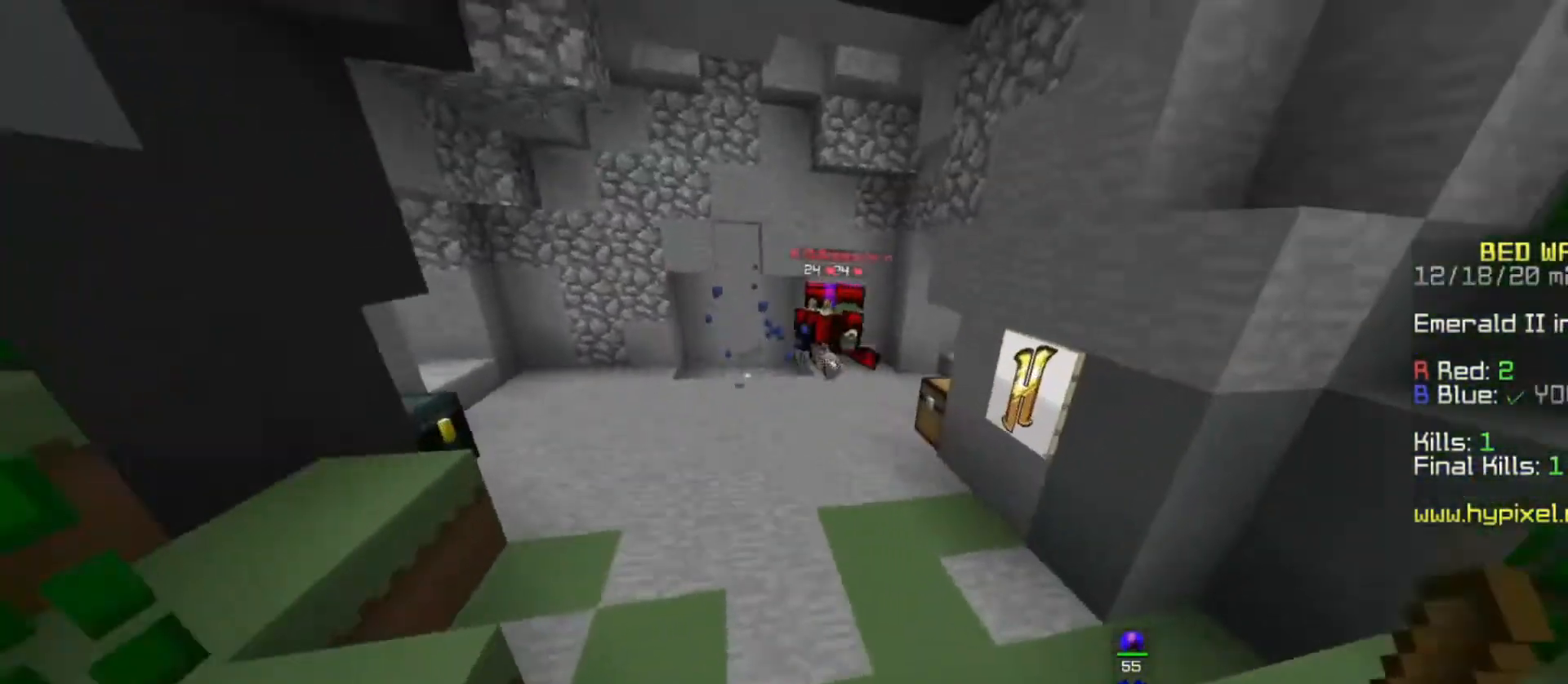
{"keys": ["a", "space", "w"], "mouse": ["left"], "events": [[433, "mouse_left", "down"]]}
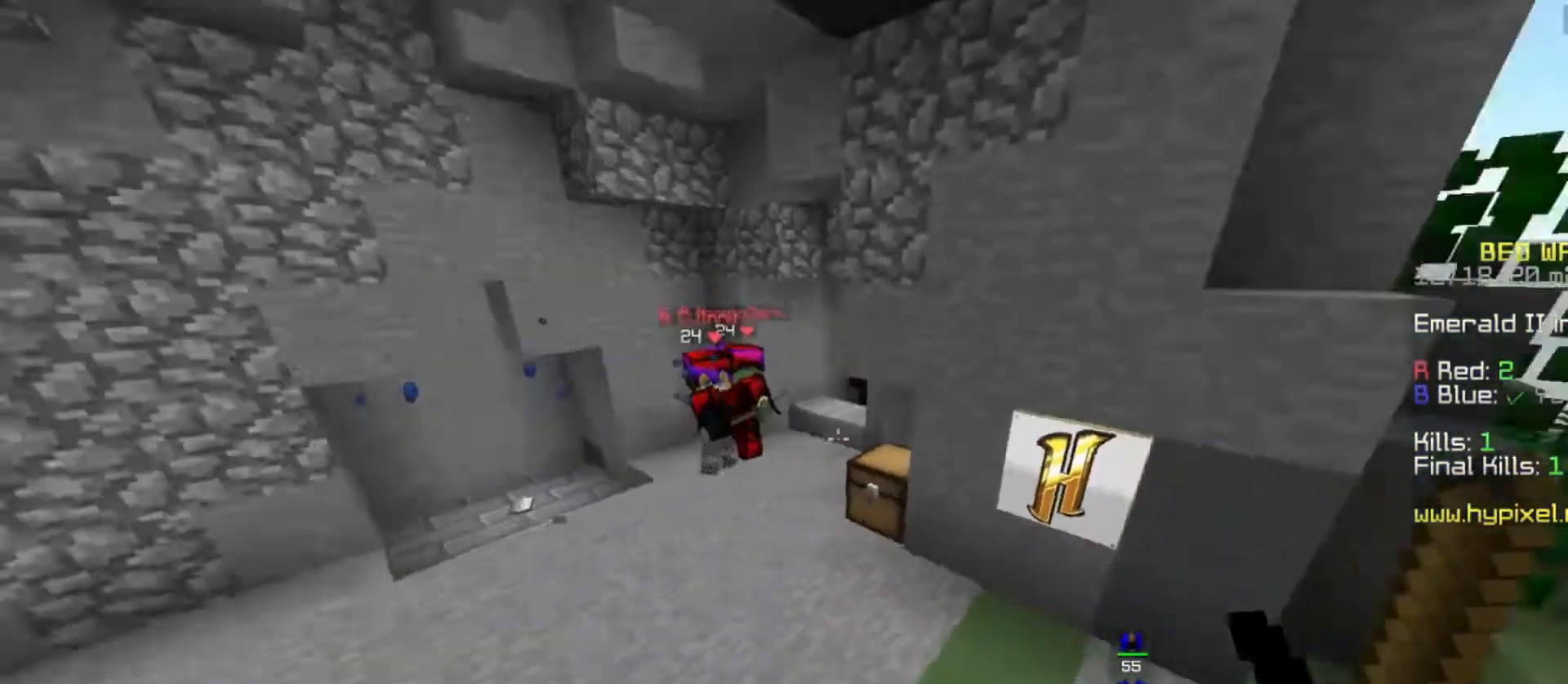
{"keys": ["a", "w"], "mouse": [], "events": [[33, "a", "up"], [200, "a", "down"], [200, "space", "up"], [400, "mouse_left", "up"]]}
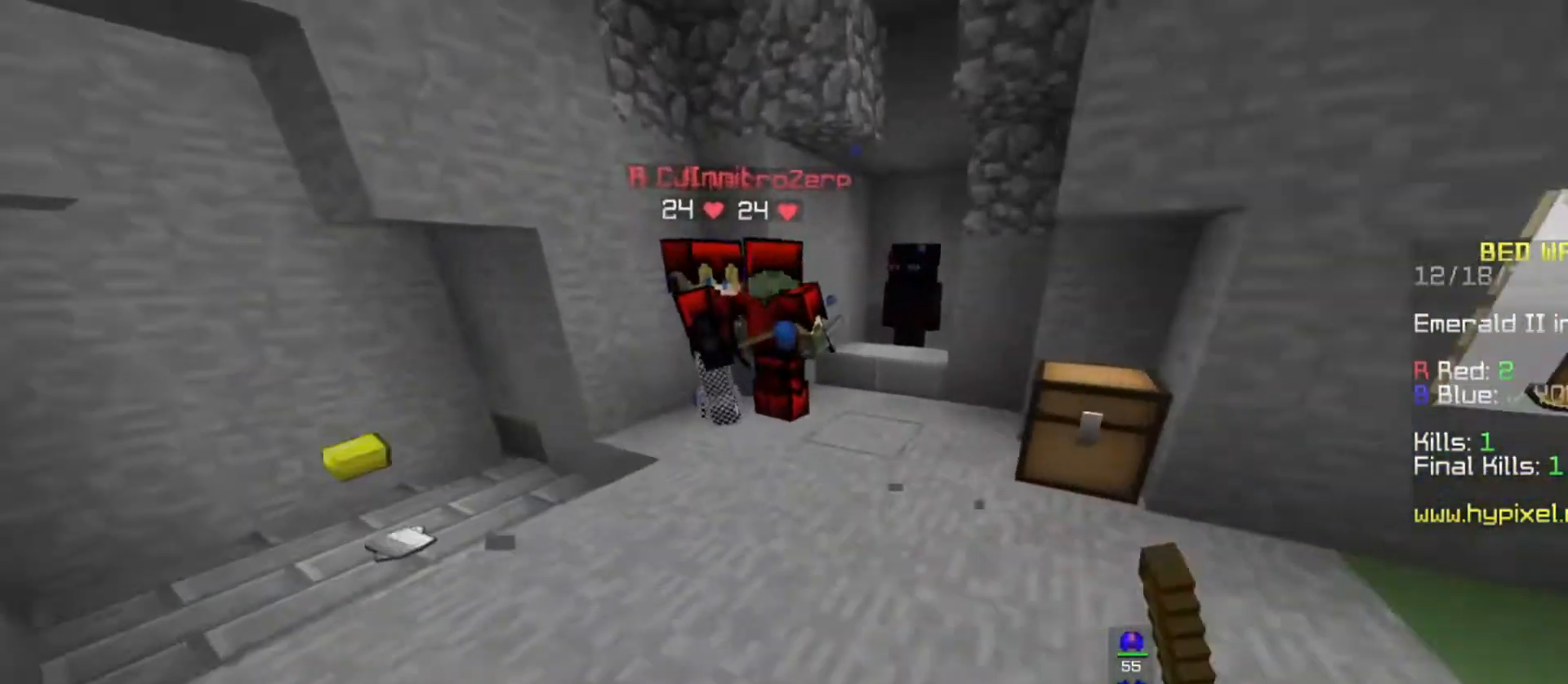
{"keys": ["a", "w"], "mouse": ["left"], "events": [[33, "mouse_left", "down"]]}
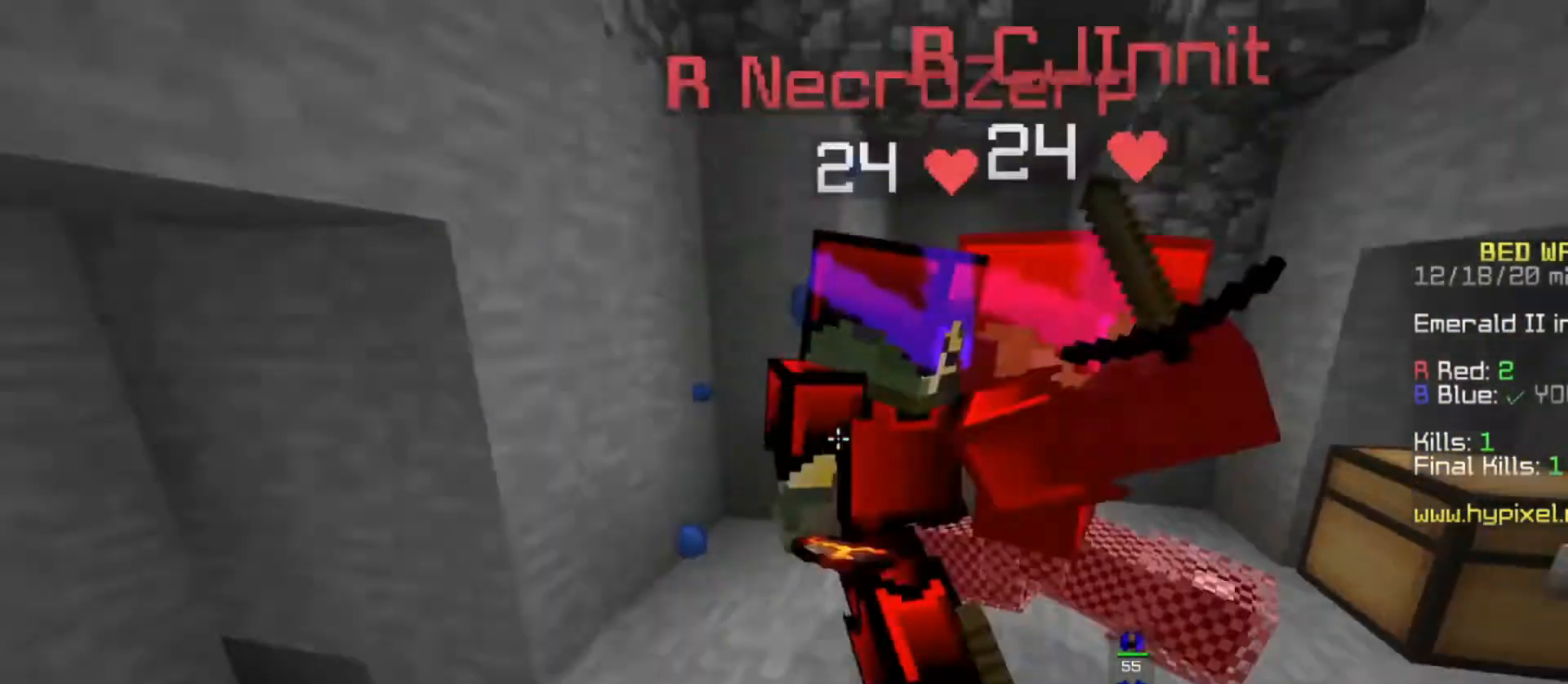
{"keys": ["a", "w"], "mouse": ["left"], "events": []}